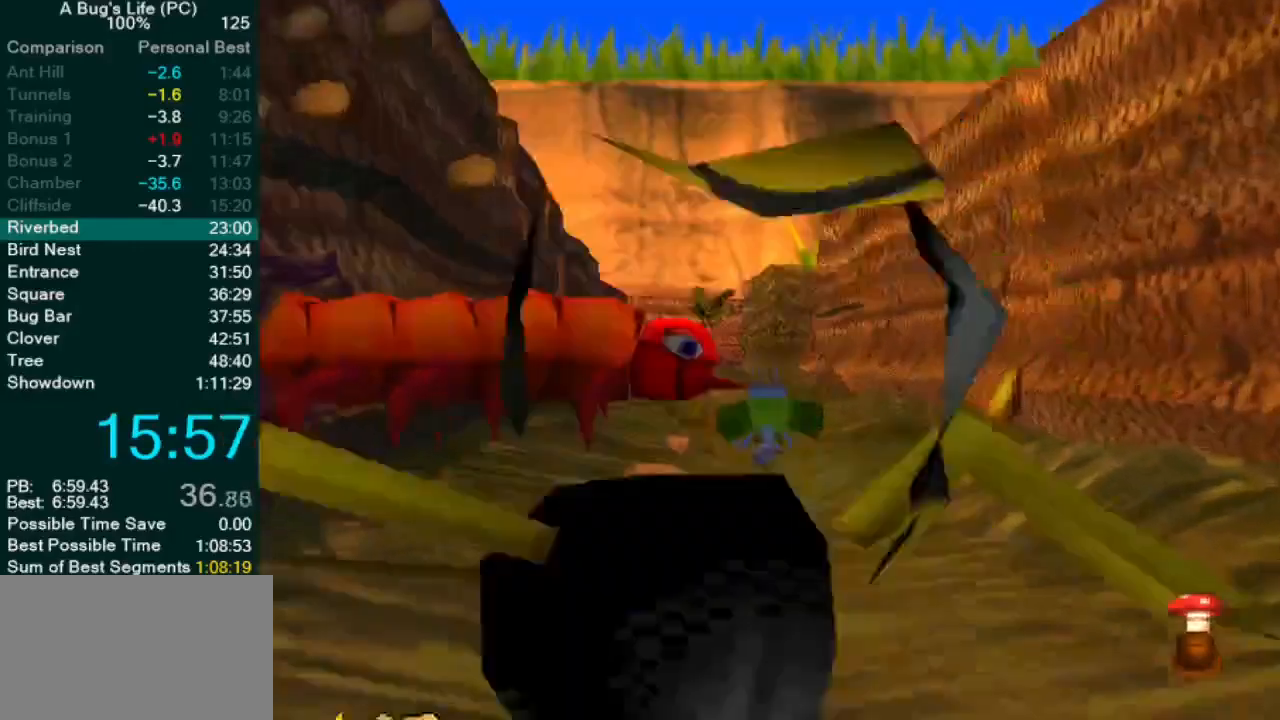
Gameplay with a controller (PlayStation layout); each line is a JSON object with the inputs held at the frame after it (dt_ms = milliseconds from this image to that frame). "events" lists button and stick changes between this image and that frame as [ms after this image, input, new state], when the widget could be followed in between. Not read: L1 L3 R2 R3 right_stick.
{"dt_ms": 1000, "buttons": [], "left_stick": "center"}
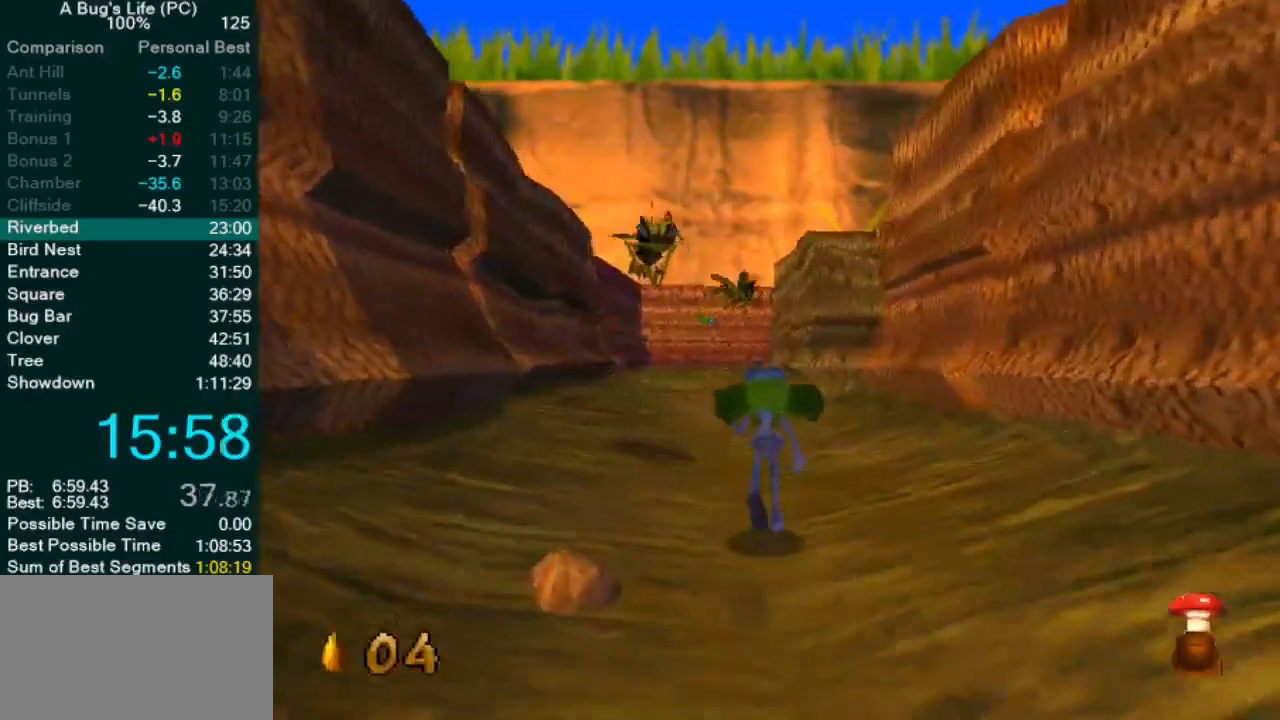
{"dt_ms": 500, "buttons": [], "left_stick": "center", "events": []}
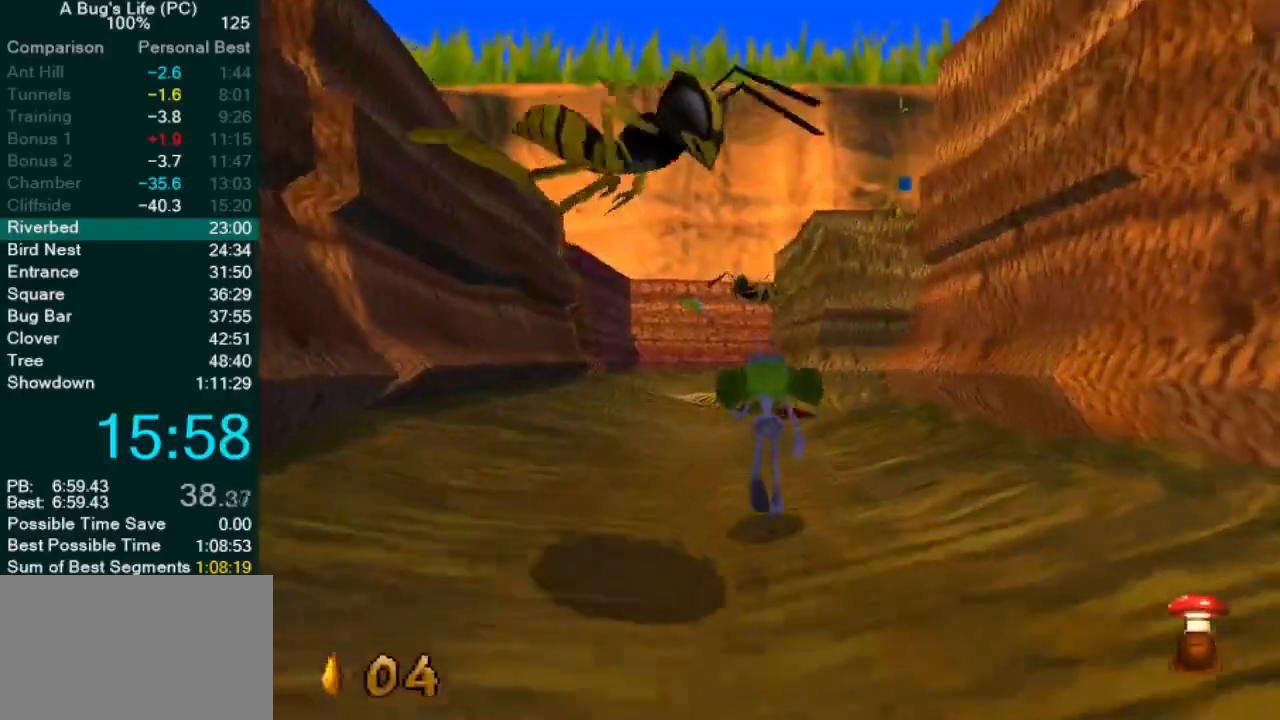
{"dt_ms": 500, "buttons": [], "left_stick": "center", "events": [[183, "left_stick", "up-left"], [333, "left_stick", "center"]]}
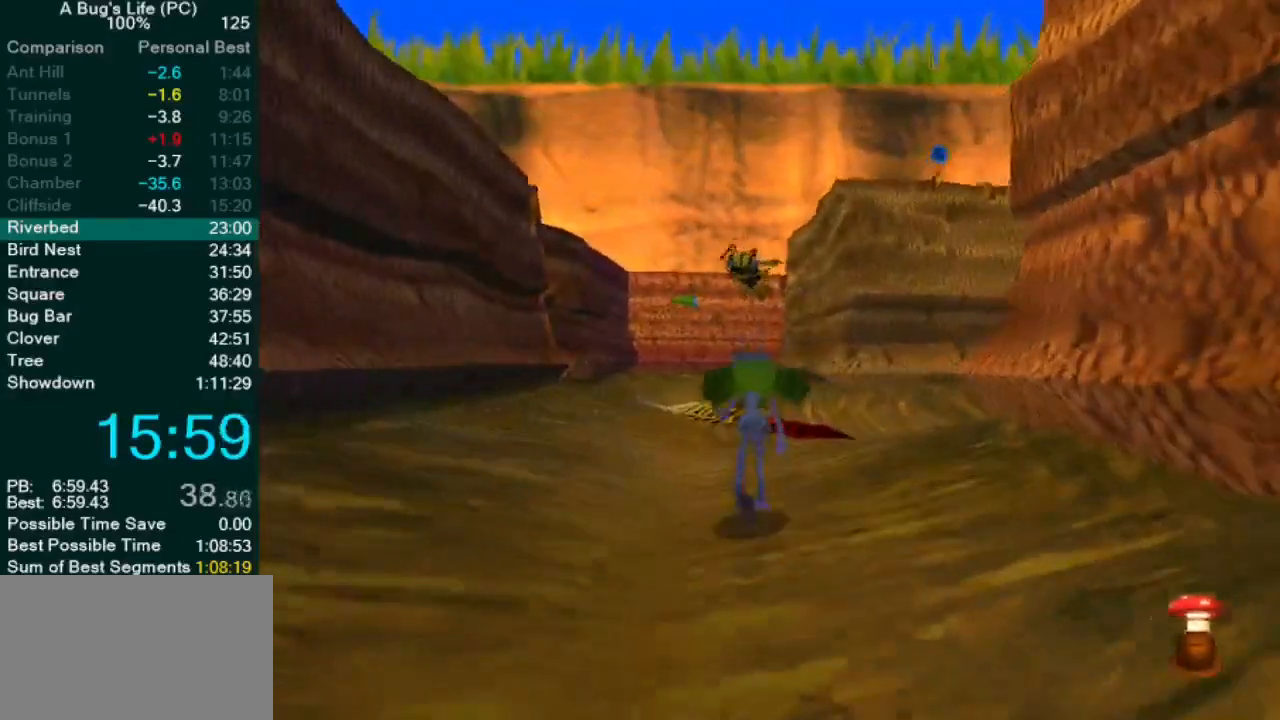
{"dt_ms": 500, "buttons": [], "left_stick": "center", "events": []}
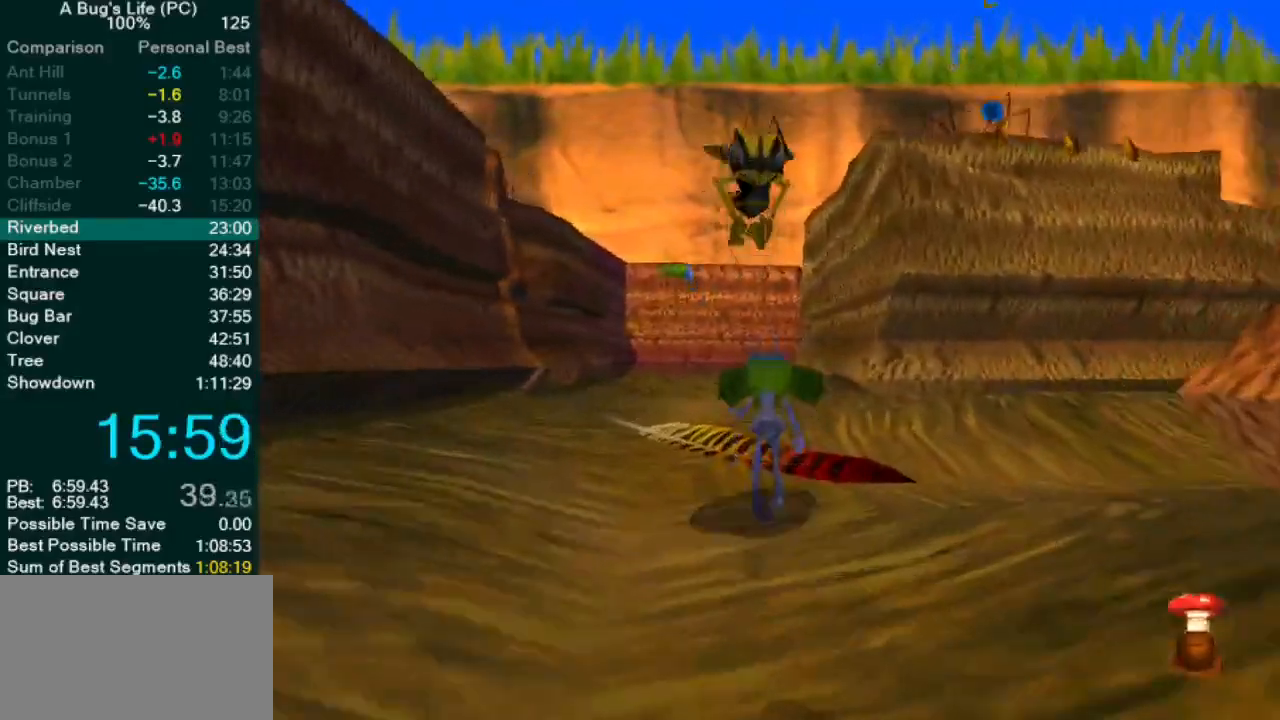
{"dt_ms": 500, "buttons": ["CROSS"], "left_stick": "up-left", "events": [[67, "CROSS", "down"], [150, "CROSS", "up"], [400, "left_stick", "up-left"], [500, "CROSS", "down"]]}
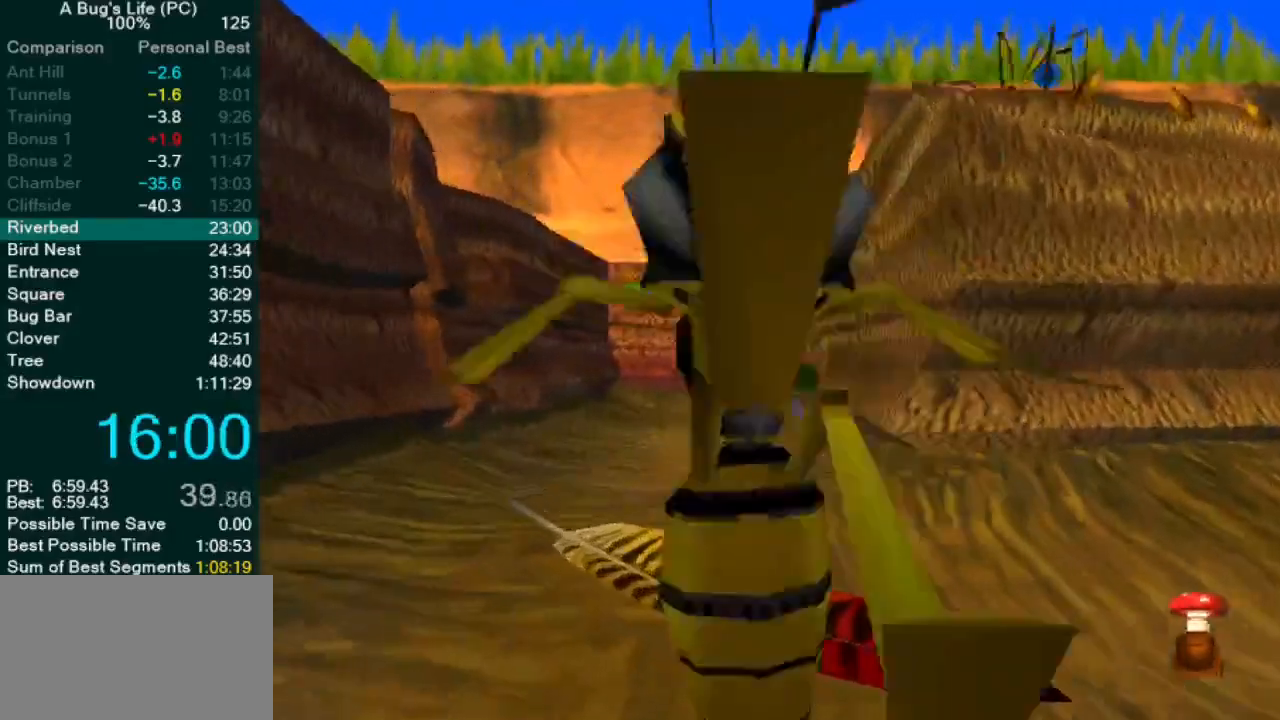
{"dt_ms": 500, "buttons": [], "left_stick": "center", "events": [[67, "CROSS", "up"], [117, "left_stick", "center"], [333, "left_stick", "up-left"], [433, "left_stick", "center"], [450, "CROSS", "down"], [500, "CROSS", "up"]]}
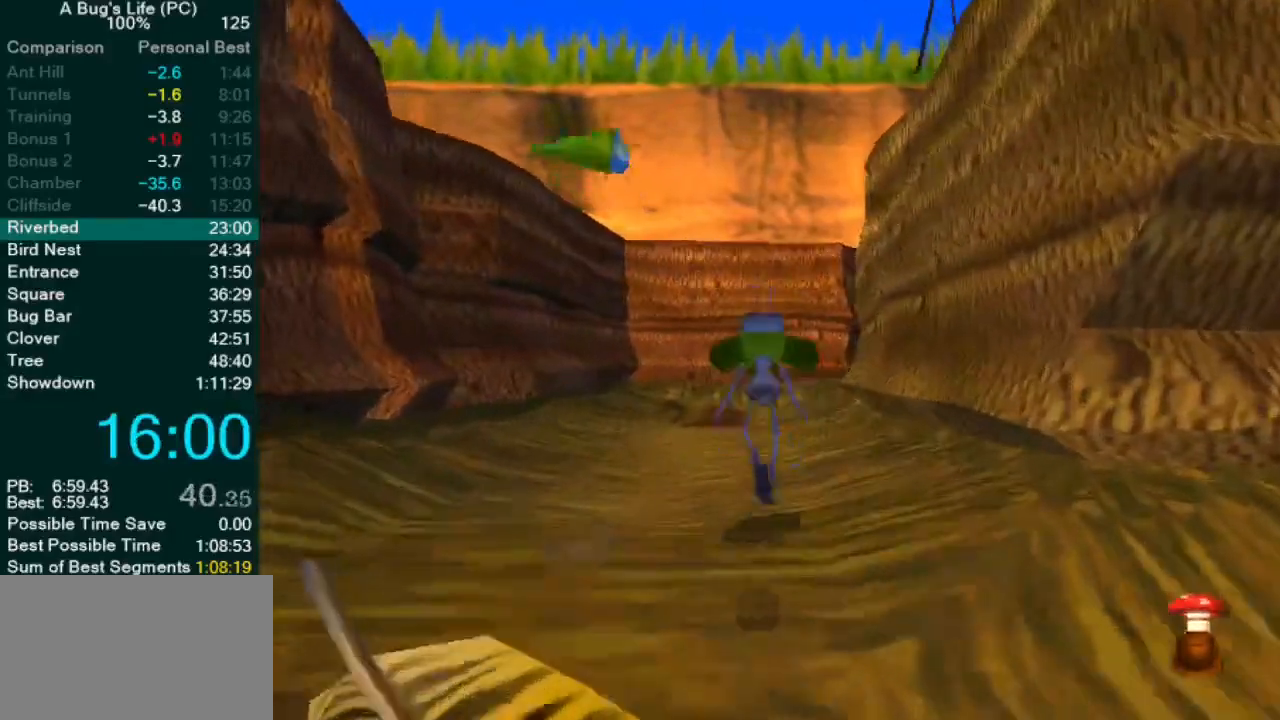
{"dt_ms": 500, "buttons": [], "left_stick": "center", "events": [[350, "CROSS", "down"], [417, "CROSS", "up"]]}
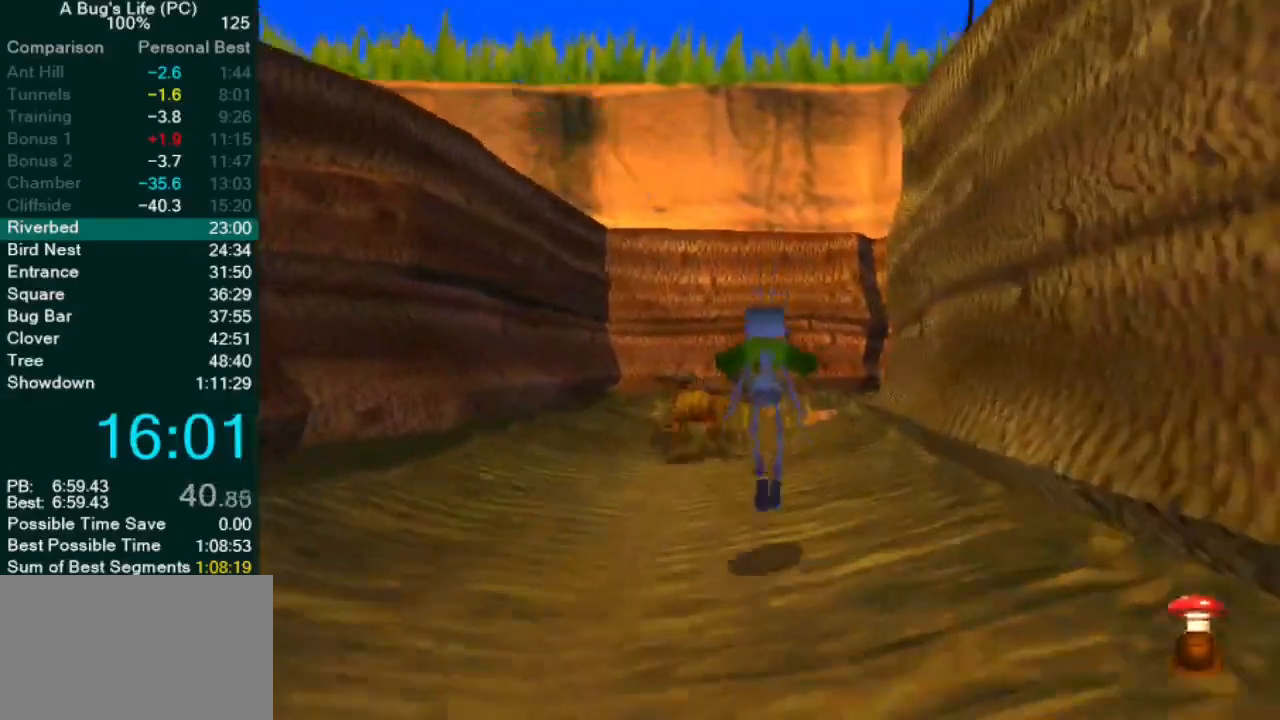
{"dt_ms": 500, "buttons": [], "left_stick": "center", "events": [[183, "left_stick", "up-right"], [483, "left_stick", "center"]]}
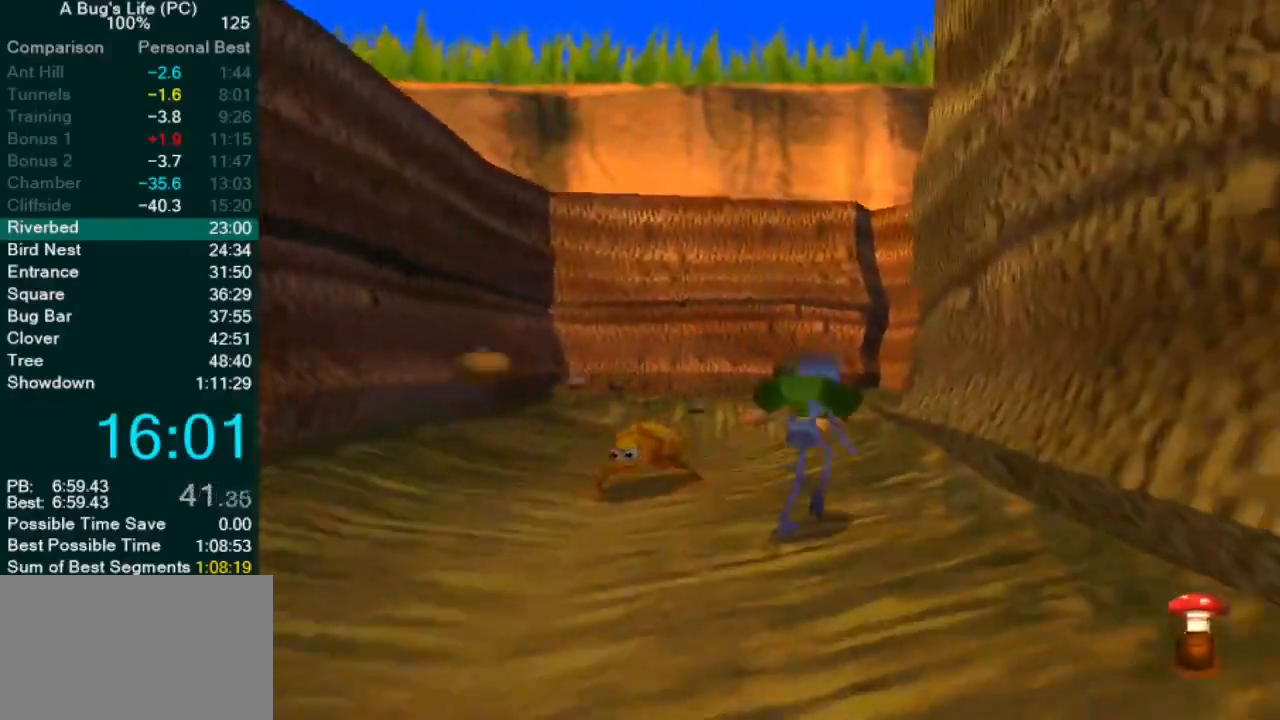
{"dt_ms": 500, "buttons": [], "left_stick": "up-right", "events": [[183, "CROSS", "down"], [400, "left_stick", "up-right"], [433, "CROSS", "up"]]}
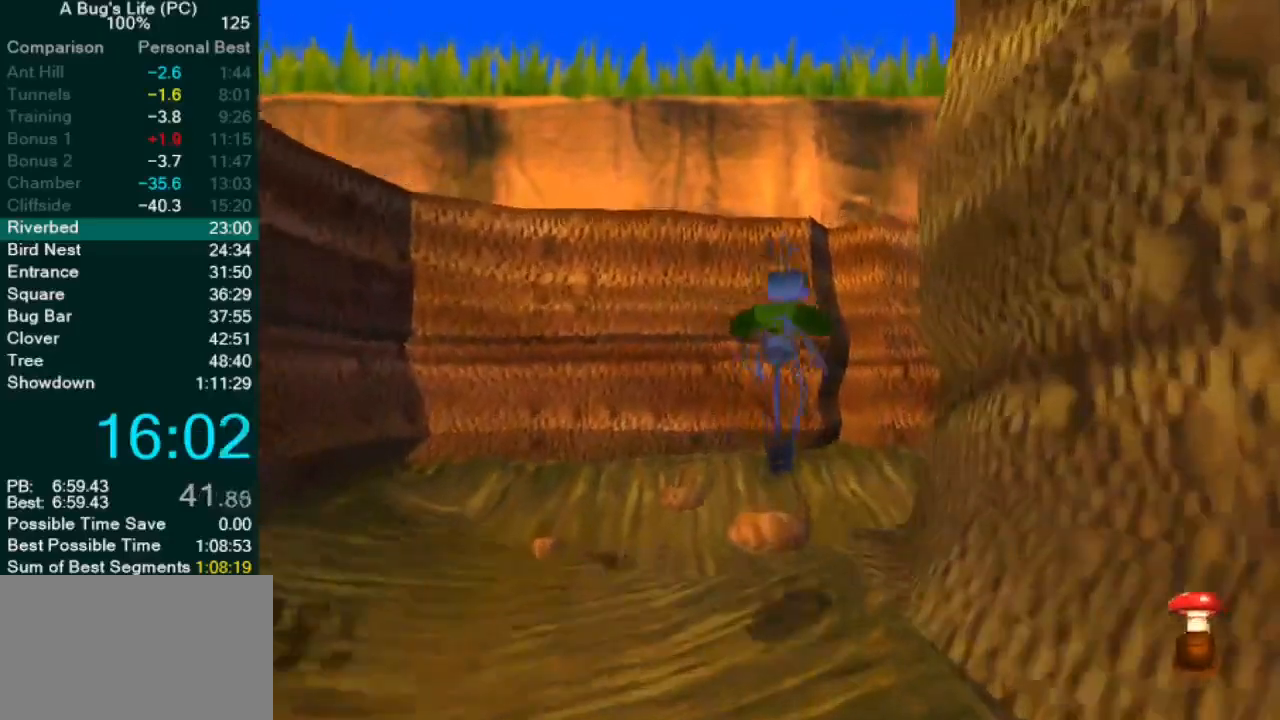
{"dt_ms": 500, "buttons": ["CROSS"], "left_stick": "right", "events": [[83, "left_stick", "right"], [233, "CROSS", "down"]]}
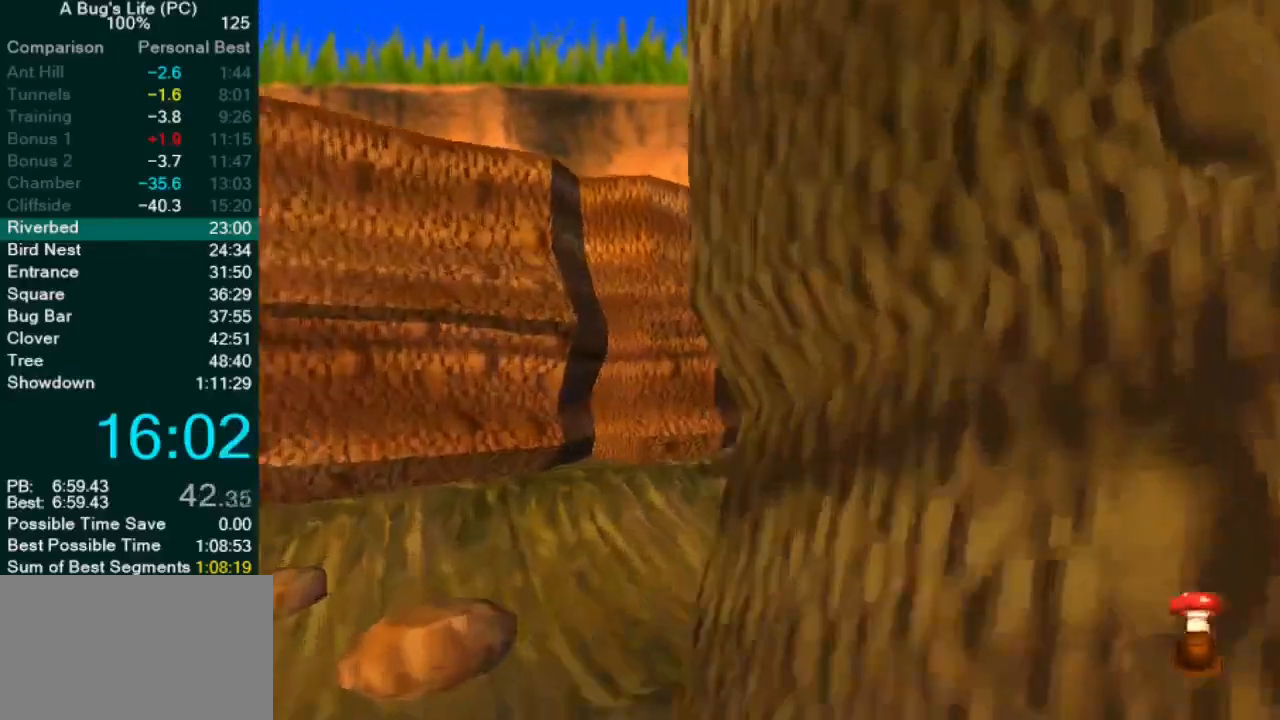
{"dt_ms": 500, "buttons": ["CROSS"], "left_stick": "center", "events": [[283, "CROSS", "up"], [367, "CROSS", "down"], [450, "left_stick", "center"]]}
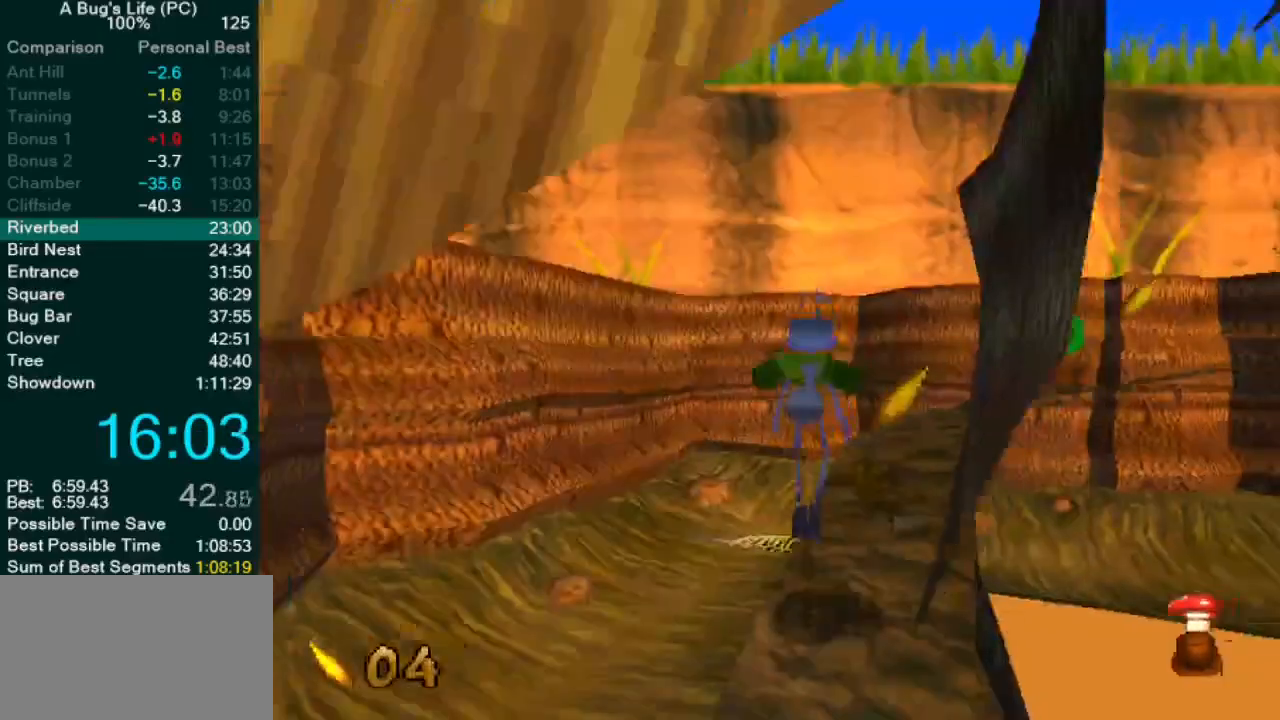
{"dt_ms": 500, "buttons": ["CROSS"], "left_stick": "up-right", "events": [[167, "left_stick", "up-right"], [200, "CROSS", "up"], [367, "CROSS", "down"]]}
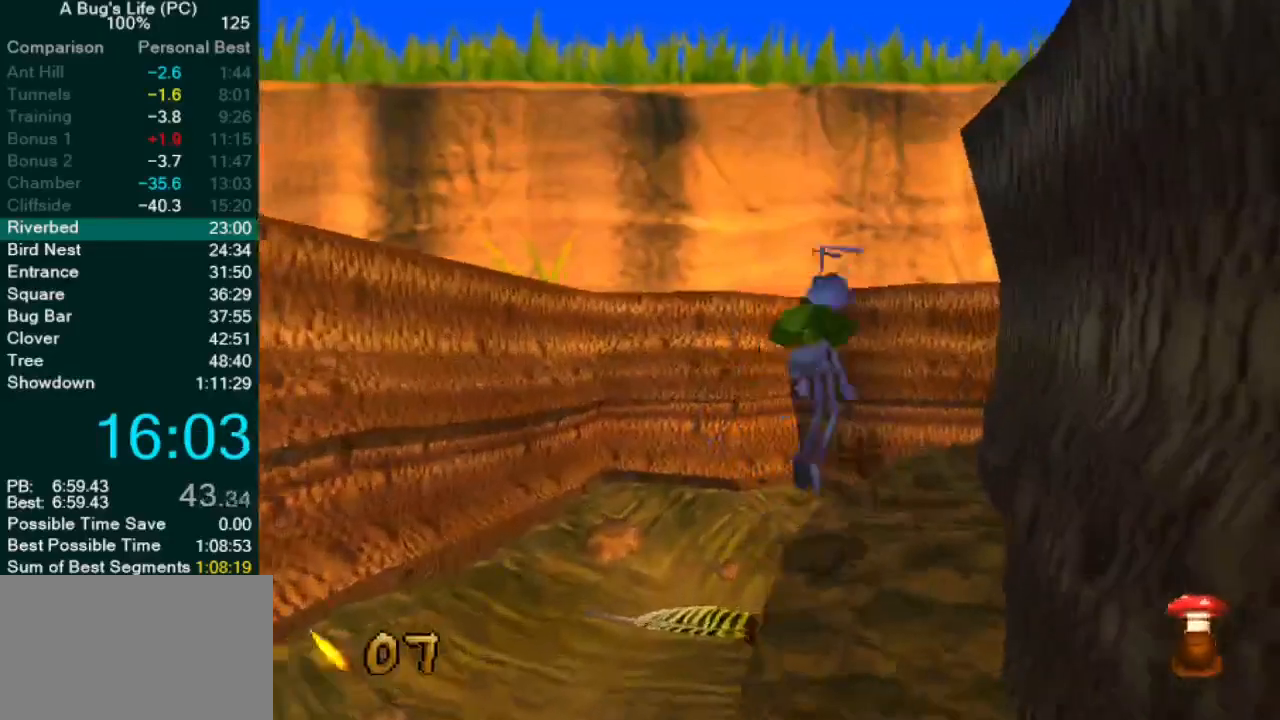
{"dt_ms": 500, "buttons": ["CROSS"], "left_stick": "right", "events": [[183, "left_stick", "center"], [200, "CROSS", "up"], [333, "left_stick", "up-right"], [400, "left_stick", "right"], [500, "CROSS", "down"]]}
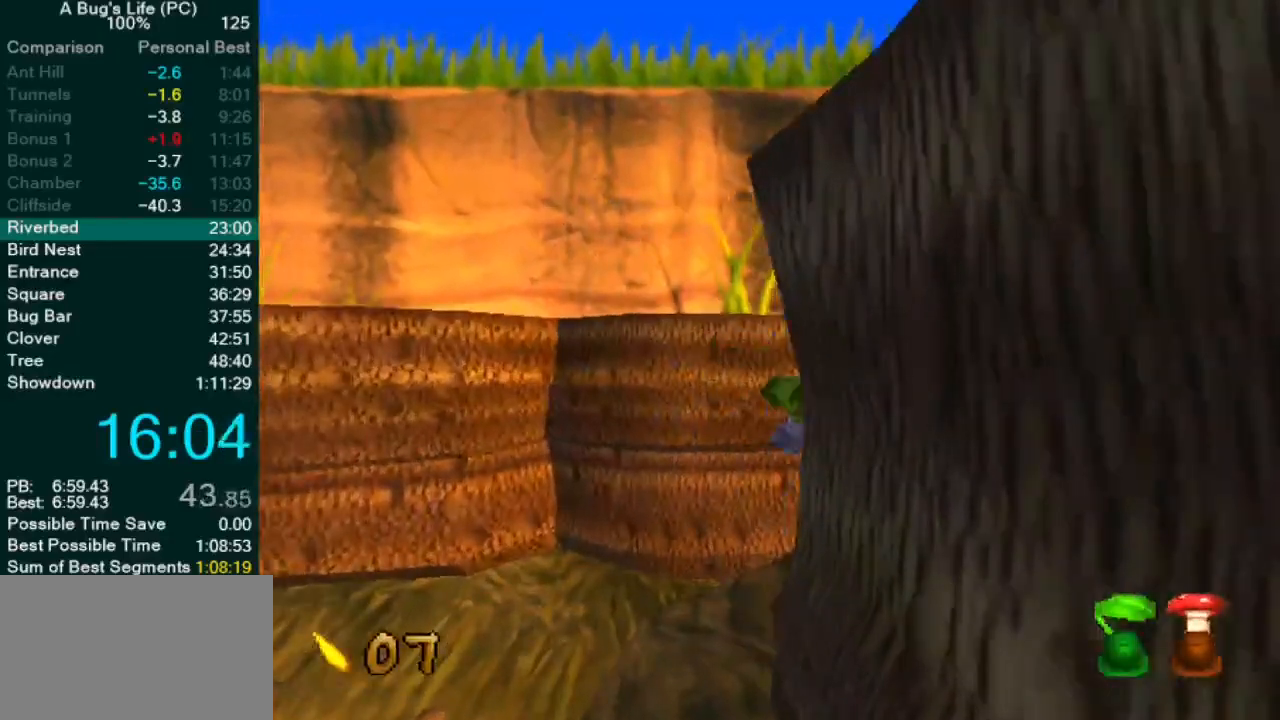
{"dt_ms": 500, "buttons": [], "left_stick": "up-right", "events": [[317, "CROSS", "up"], [467, "left_stick", "up-right"]]}
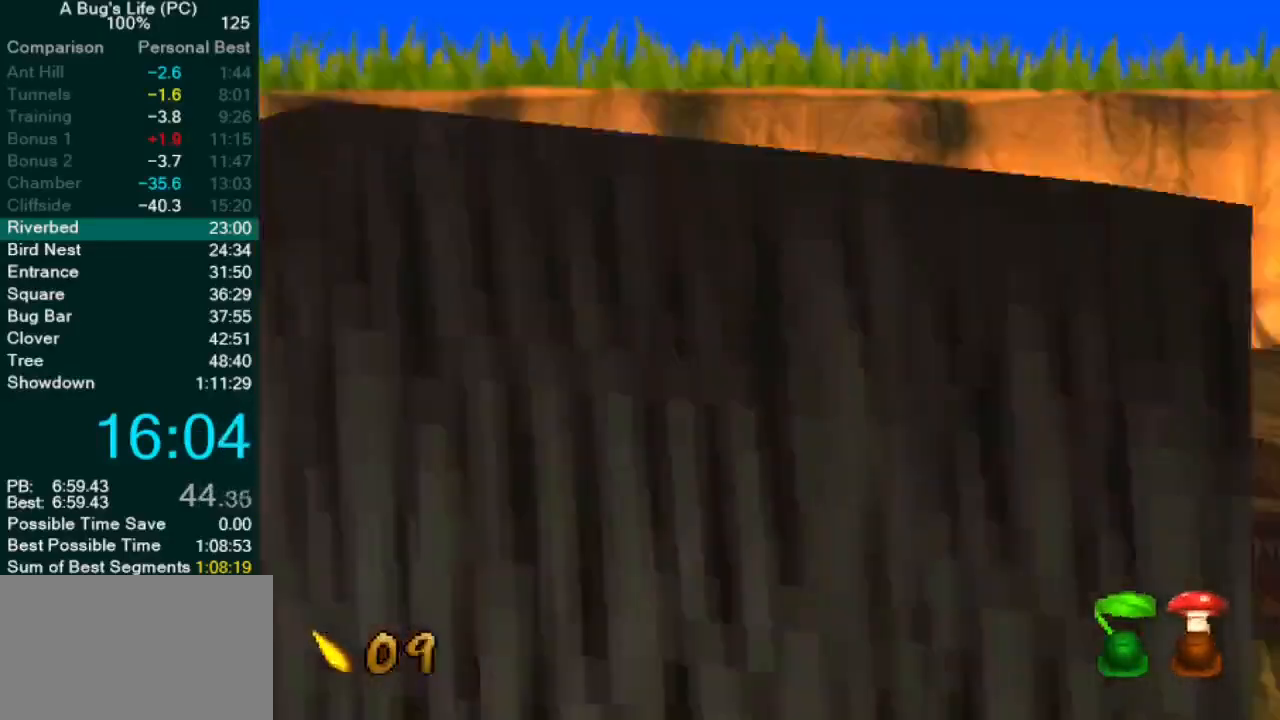
{"dt_ms": 500, "buttons": [], "left_stick": "up-right", "events": [[133, "CROSS", "down"], [200, "CROSS", "up"]]}
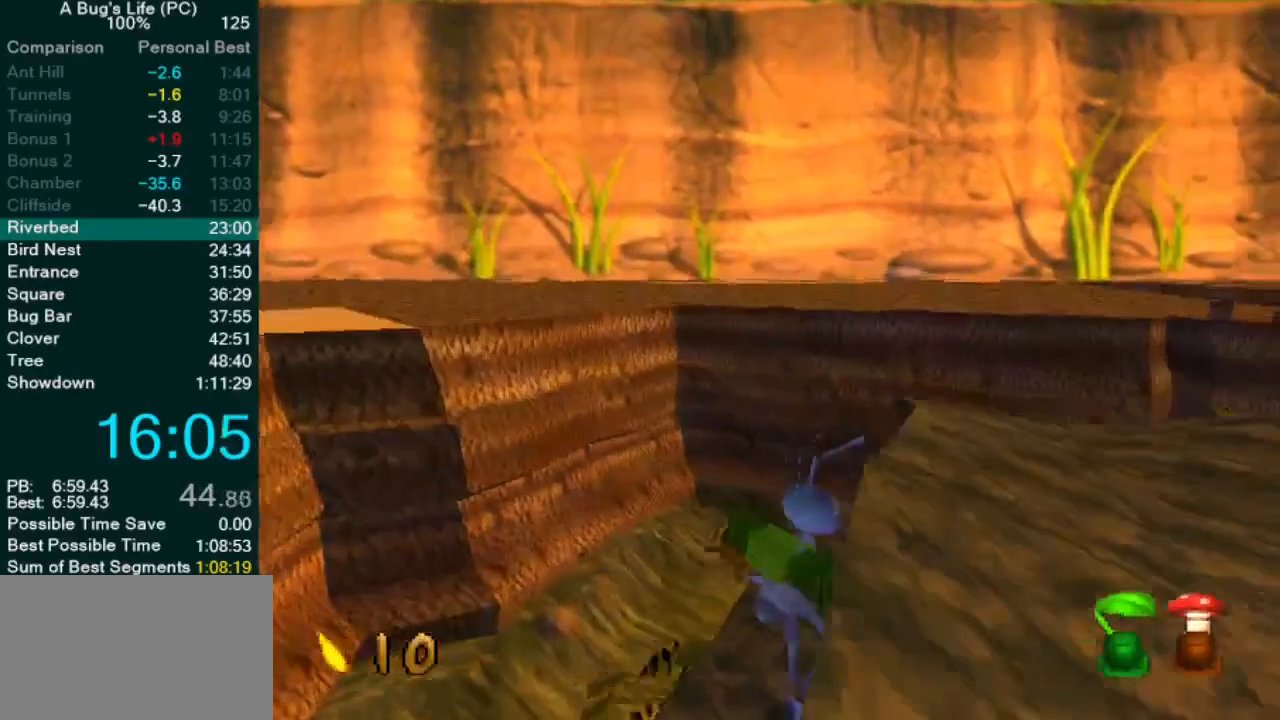
{"dt_ms": 500, "buttons": ["CROSS"], "left_stick": "right", "events": [[33, "left_stick", "up-left"], [167, "CROSS", "down"], [183, "left_stick", "up-right"], [300, "left_stick", "right"]]}
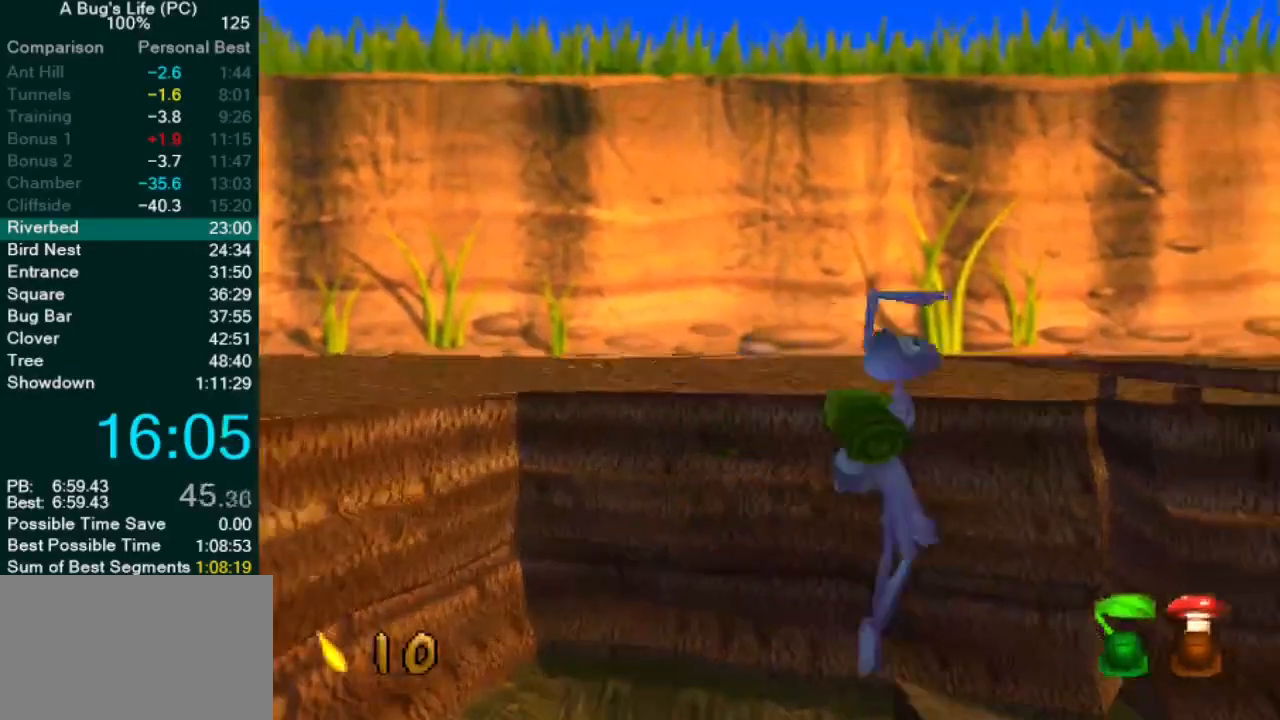
{"dt_ms": 500, "buttons": [], "left_stick": "up-right", "events": [[133, "CROSS", "up"], [400, "CROSS", "down"], [467, "CROSS", "up"], [483, "left_stick", "up-right"]]}
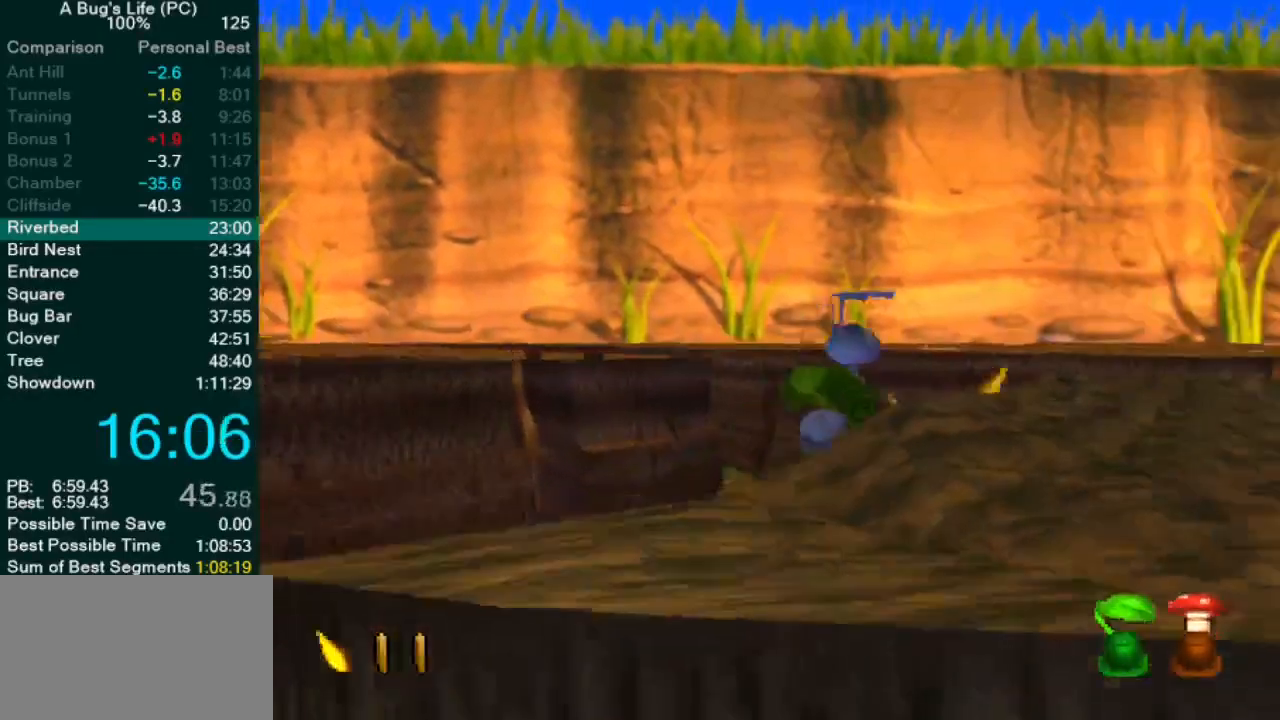
{"dt_ms": 500, "buttons": ["CROSS"], "left_stick": "up-left", "events": [[250, "left_stick", "center"], [367, "left_stick", "up-left"], [417, "CROSS", "down"]]}
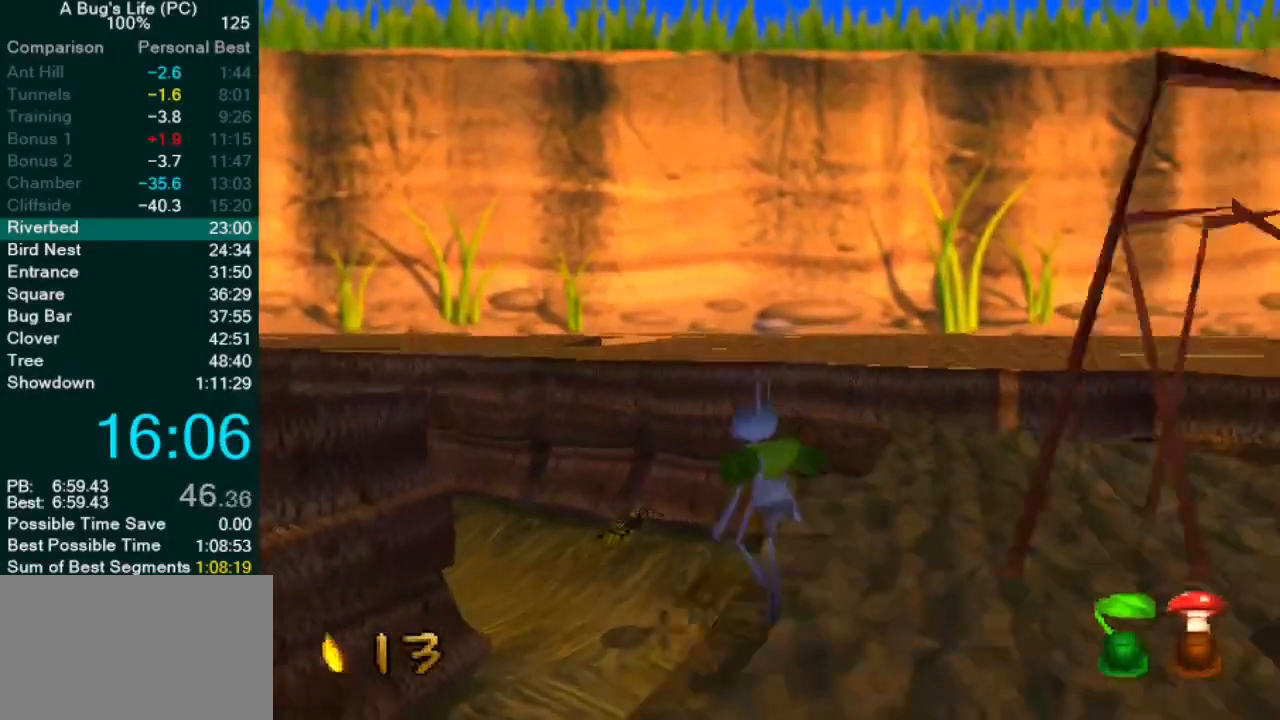
{"dt_ms": 500, "buttons": [], "left_stick": "center", "events": [[417, "CROSS", "up"], [450, "left_stick", "center"]]}
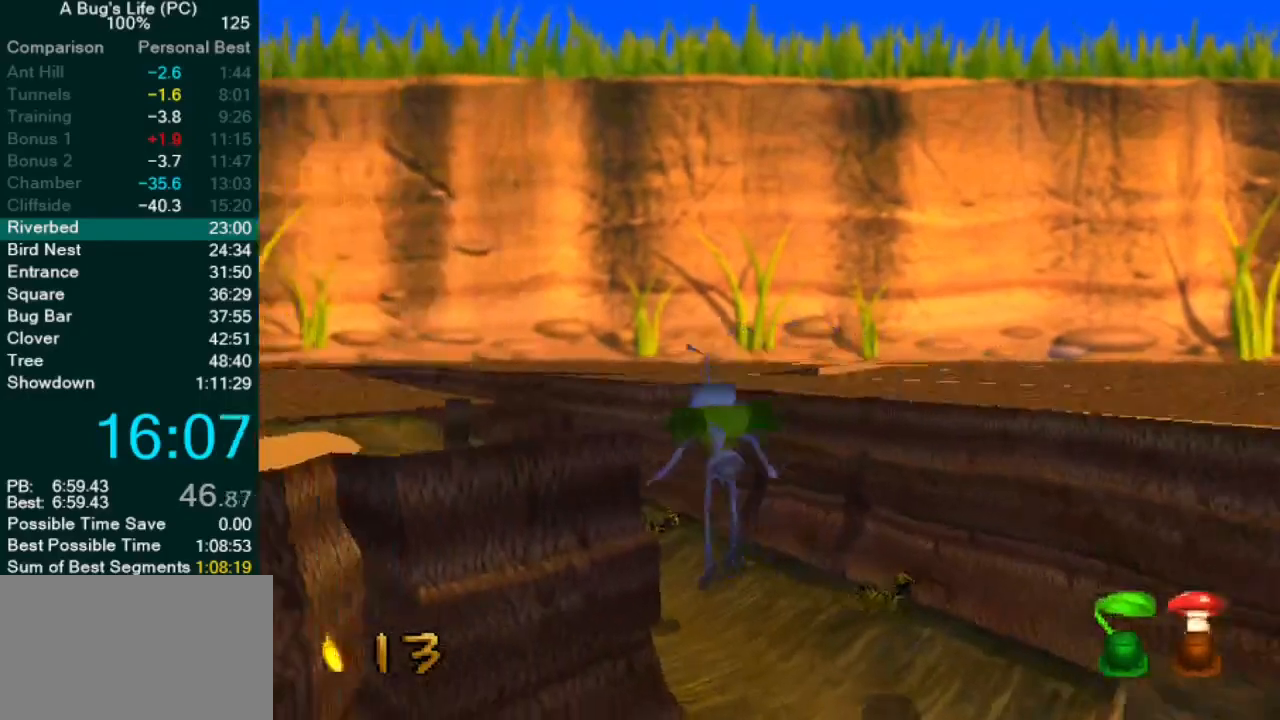
{"dt_ms": 500, "buttons": [], "left_stick": "center", "events": [[33, "left_stick", "up"], [200, "left_stick", "up-right"], [367, "left_stick", "center"]]}
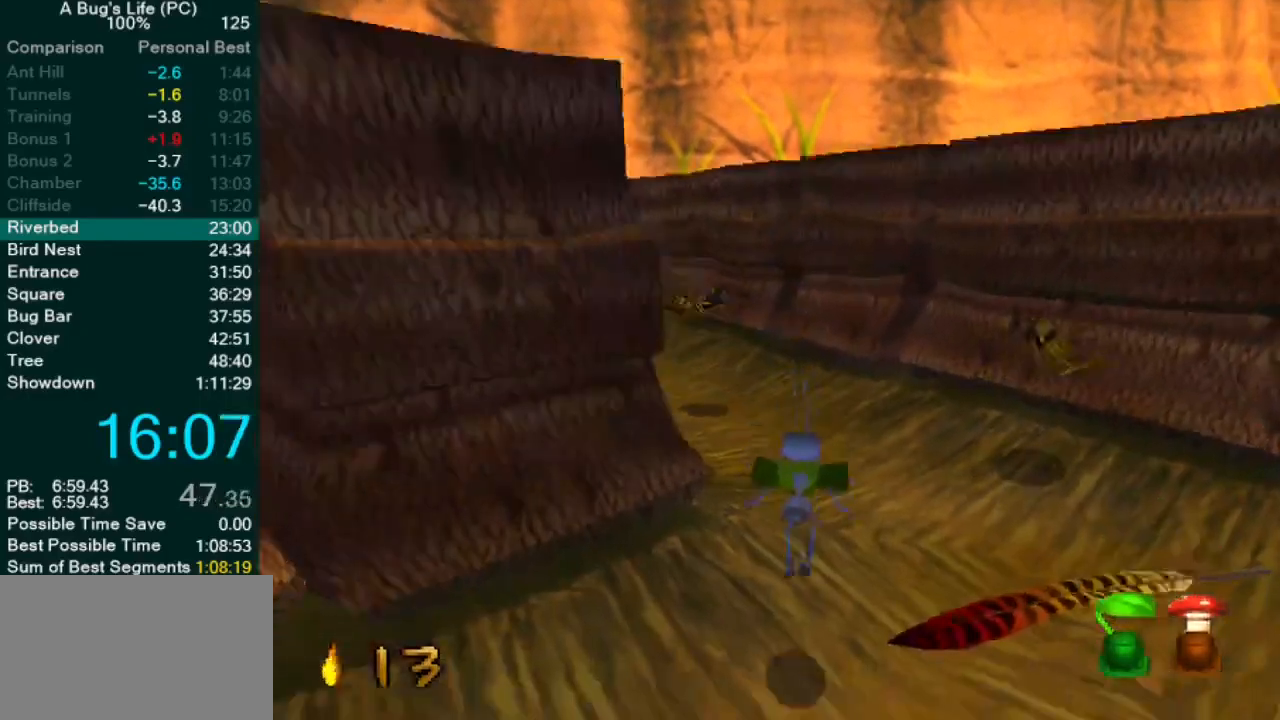
{"dt_ms": 500, "buttons": [], "left_stick": "up-left", "events": [[100, "CROSS", "down"], [150, "left_stick", "up"], [167, "CROSS", "up"], [233, "left_stick", "up-left"]]}
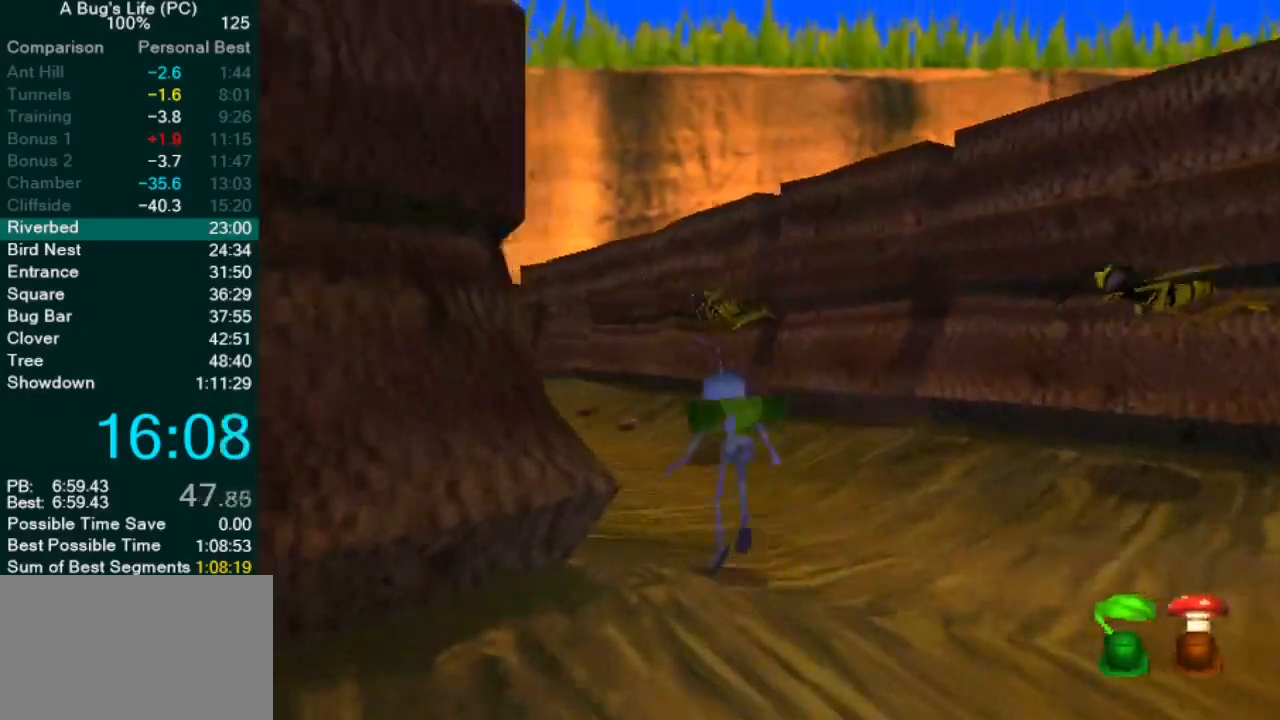
{"dt_ms": 500, "buttons": [], "left_stick": "up-left", "events": []}
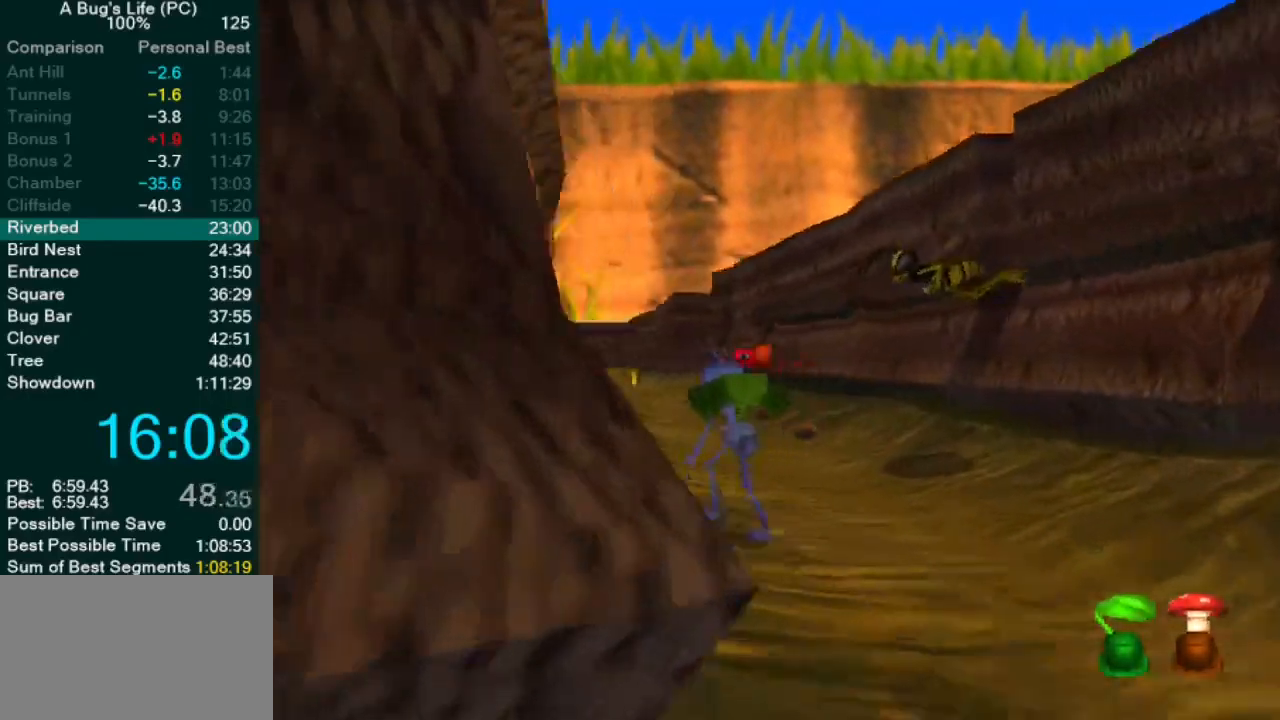
{"dt_ms": 500, "buttons": [], "left_stick": "center", "events": [[350, "left_stick", "center"]]}
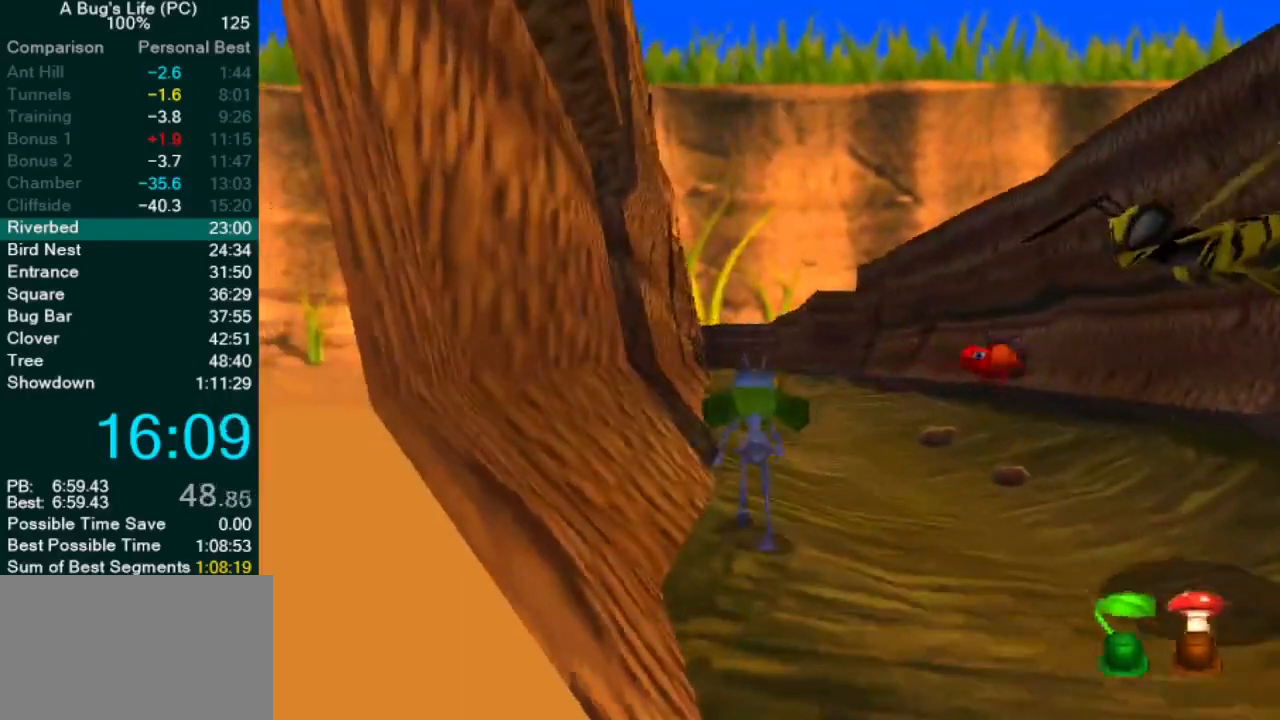
{"dt_ms": 500, "buttons": [], "left_stick": "center", "events": []}
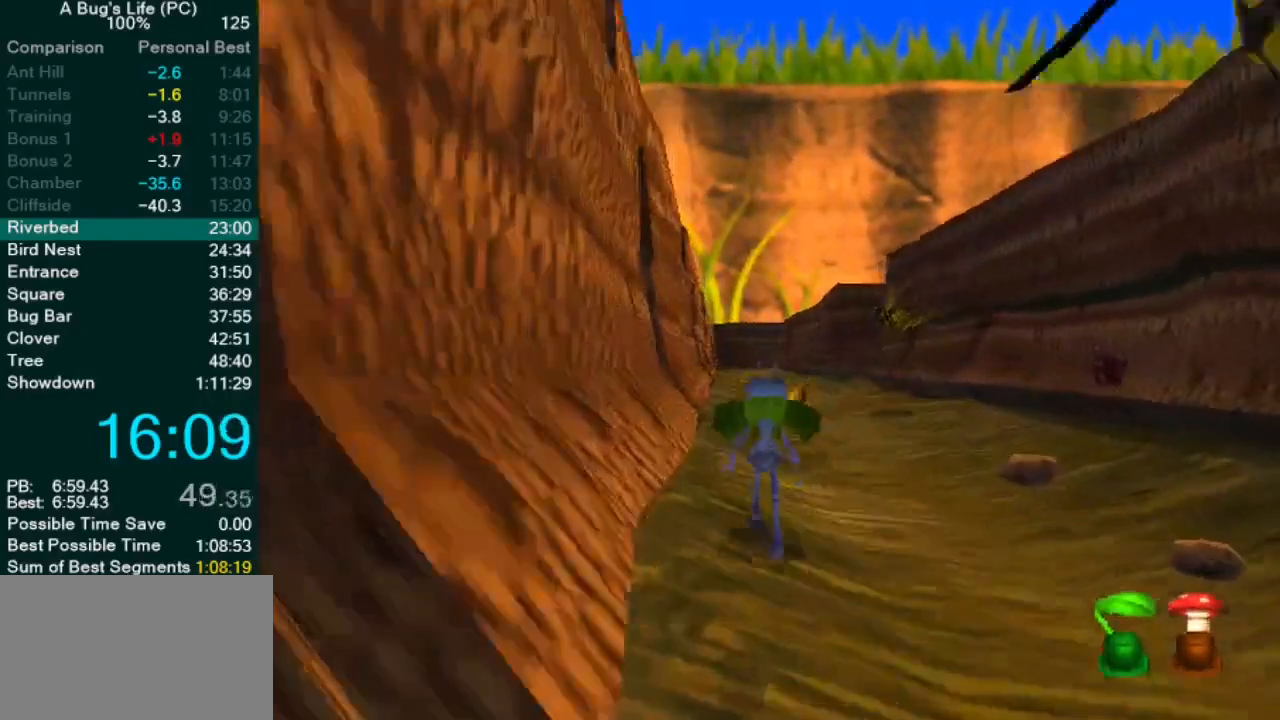
{"dt_ms": 500, "buttons": [], "left_stick": "center", "events": []}
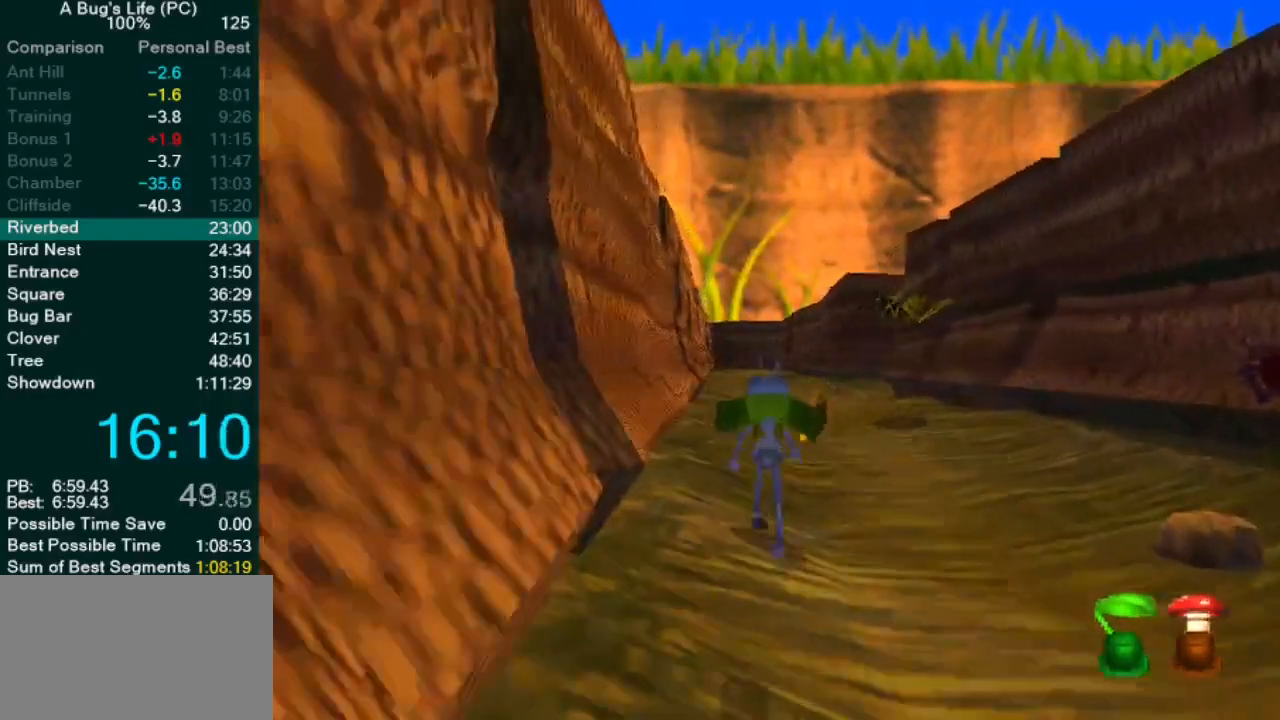
{"dt_ms": 500, "buttons": [], "left_stick": "up-left", "events": [[333, "left_stick", "up-left"]]}
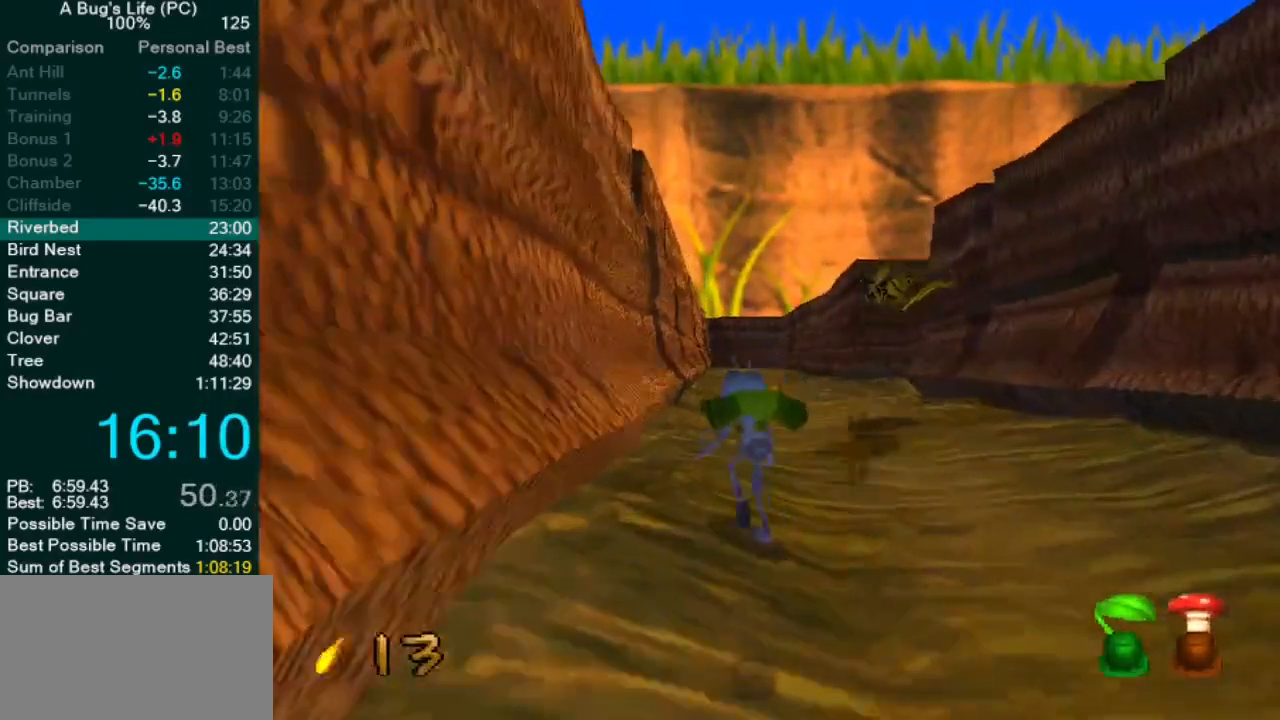
{"dt_ms": 500, "buttons": [], "left_stick": "up-left", "events": [[33, "left_stick", "center"], [467, "left_stick", "up-left"]]}
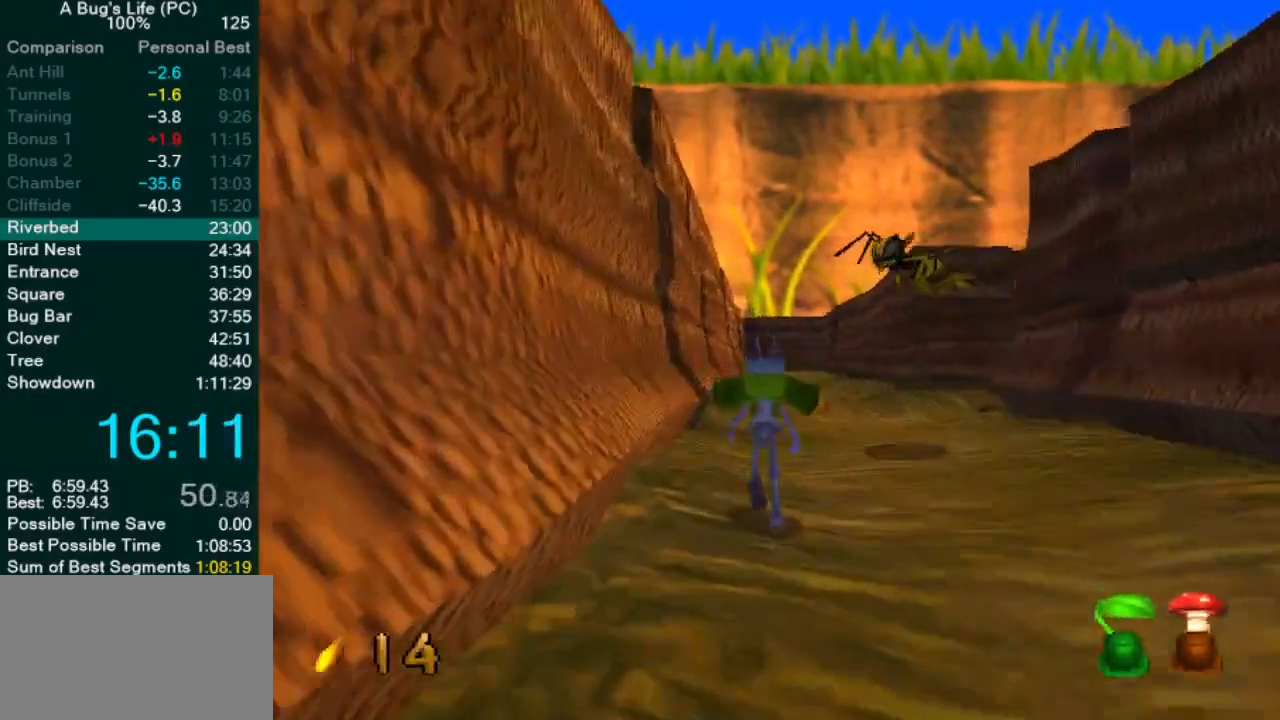
{"dt_ms": 500, "buttons": [], "left_stick": "center", "events": [[50, "left_stick", "center"], [217, "left_stick", "up-left"], [417, "left_stick", "center"]]}
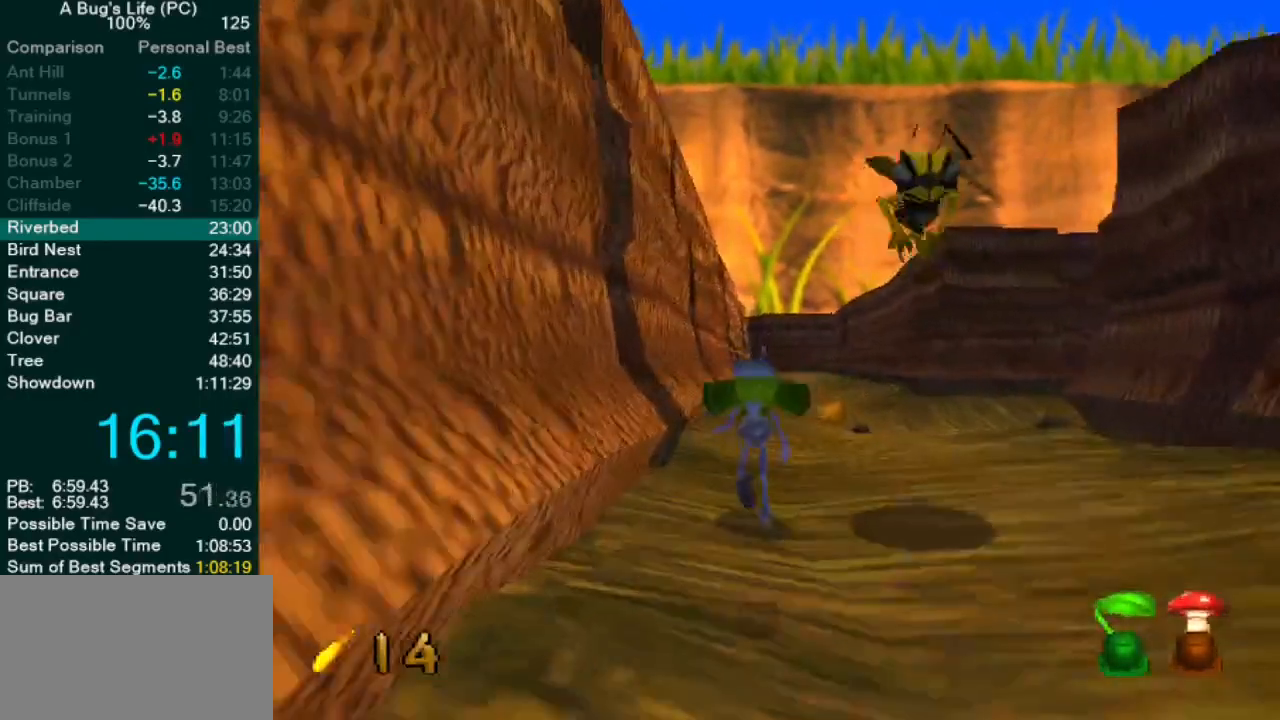
{"dt_ms": 500, "buttons": [], "left_stick": "center", "events": []}
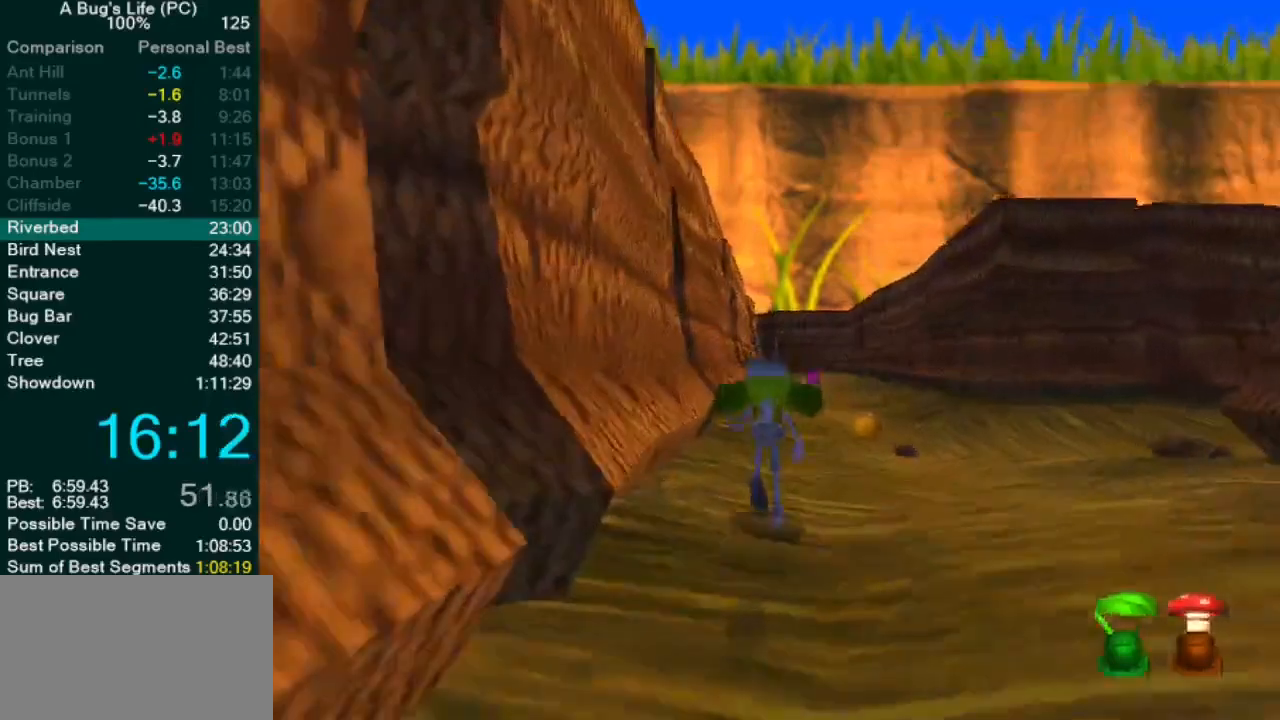
{"dt_ms": 500, "buttons": [], "left_stick": "center", "events": []}
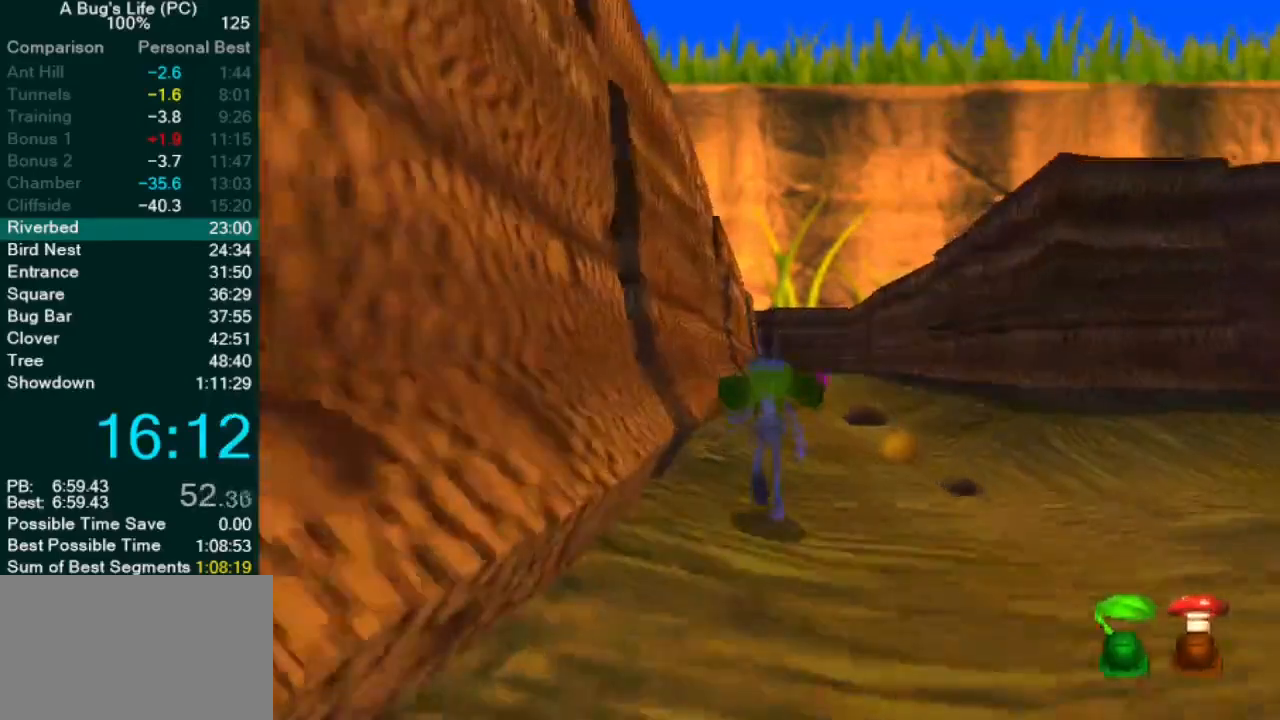
{"dt_ms": 500, "buttons": [], "left_stick": "center", "events": []}